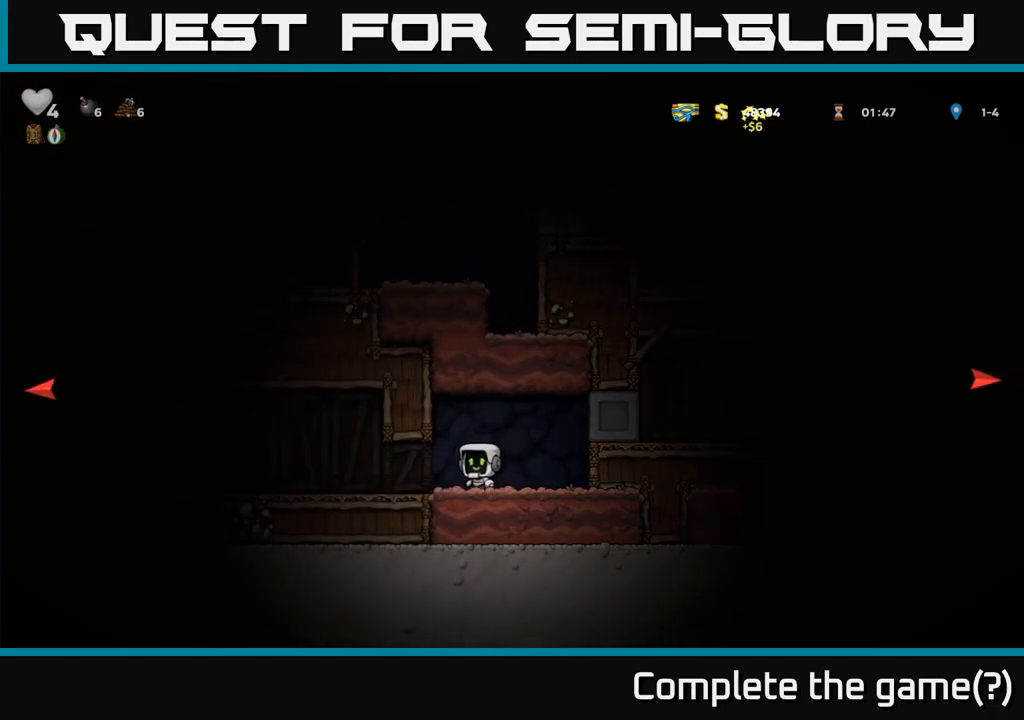
Gameplay with a controller (Xbox layout); each line is a JSON object with the inputs held at the frame after it (dt_ms = milliseconds from this image to that frame). "events" lists button and stick changes between this image and that frame as [ms after this image, input, new state], when the widget could be followed in between. Not read: L3 R3 right_stick.
{"dt_ms": 500, "buttons": [], "left_stick": "left", "events": []}
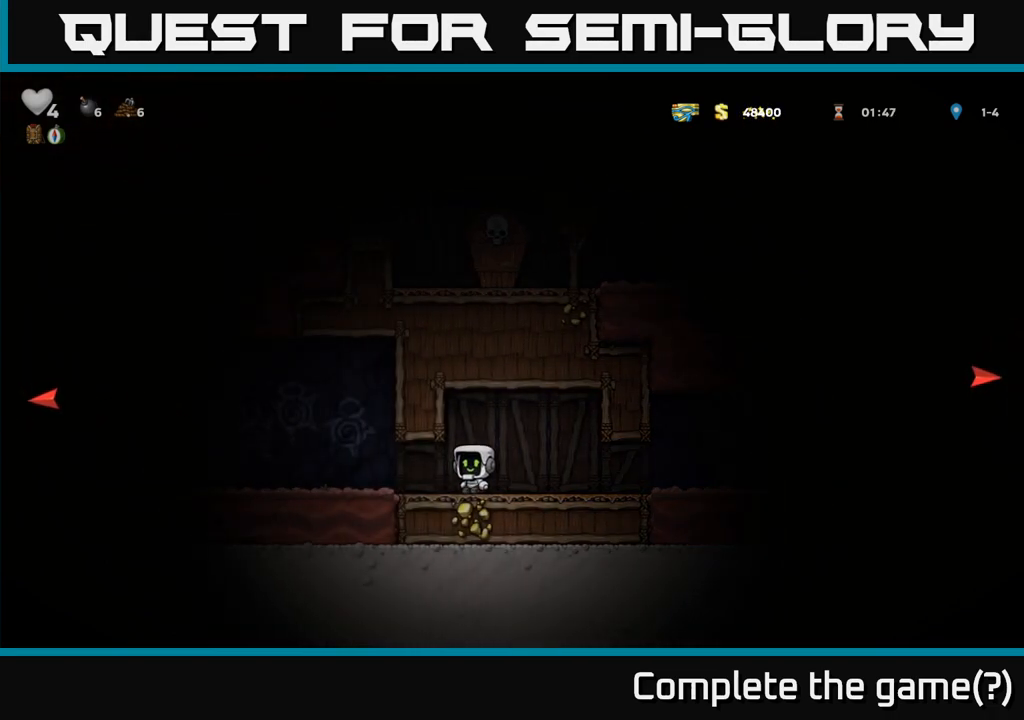
{"dt_ms": 500, "buttons": [], "left_stick": "left", "events": []}
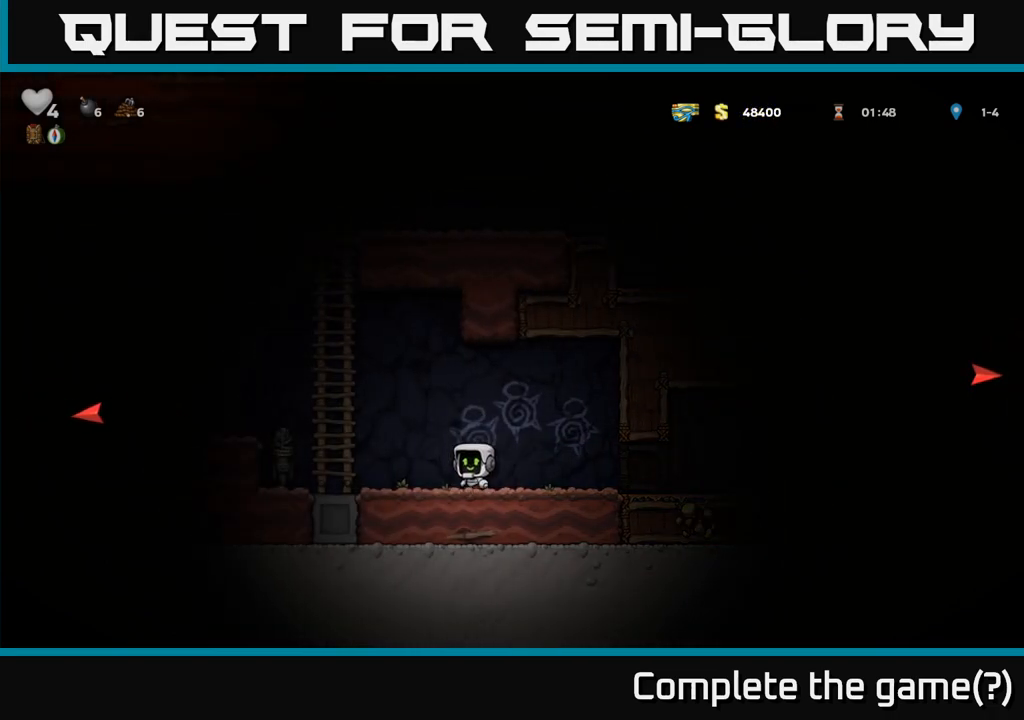
{"dt_ms": 500, "buttons": [], "left_stick": "left", "events": [[17, "A", "down"], [250, "A", "up"]]}
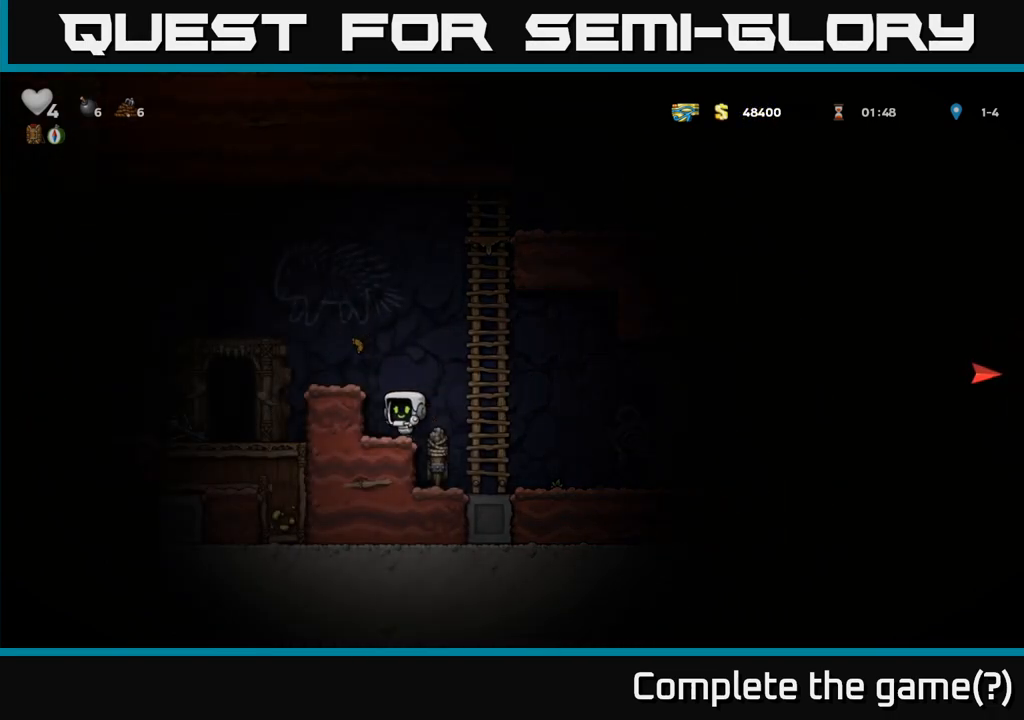
{"dt_ms": 500, "buttons": [], "left_stick": "left", "events": [[150, "A", "down"], [317, "A", "up"]]}
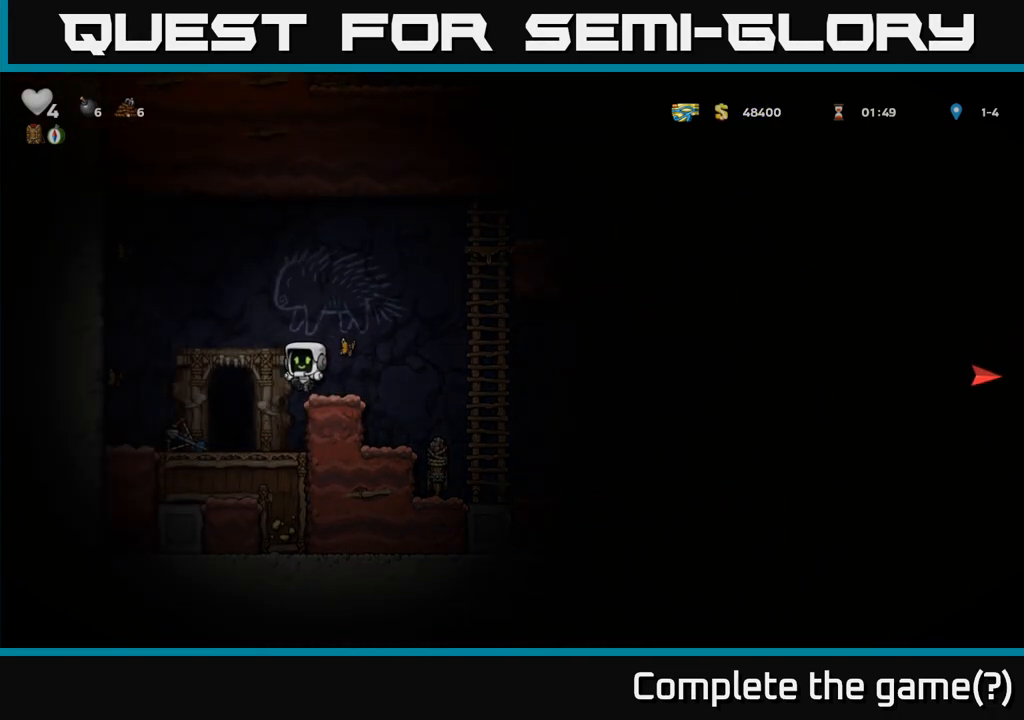
{"dt_ms": 500, "buttons": [], "left_stick": "center", "events": [[233, "left_stick", "center"], [317, "left_stick", "left"], [367, "left_stick", "down-left"], [400, "X", "down"], [483, "X", "up"], [500, "left_stick", "center"]]}
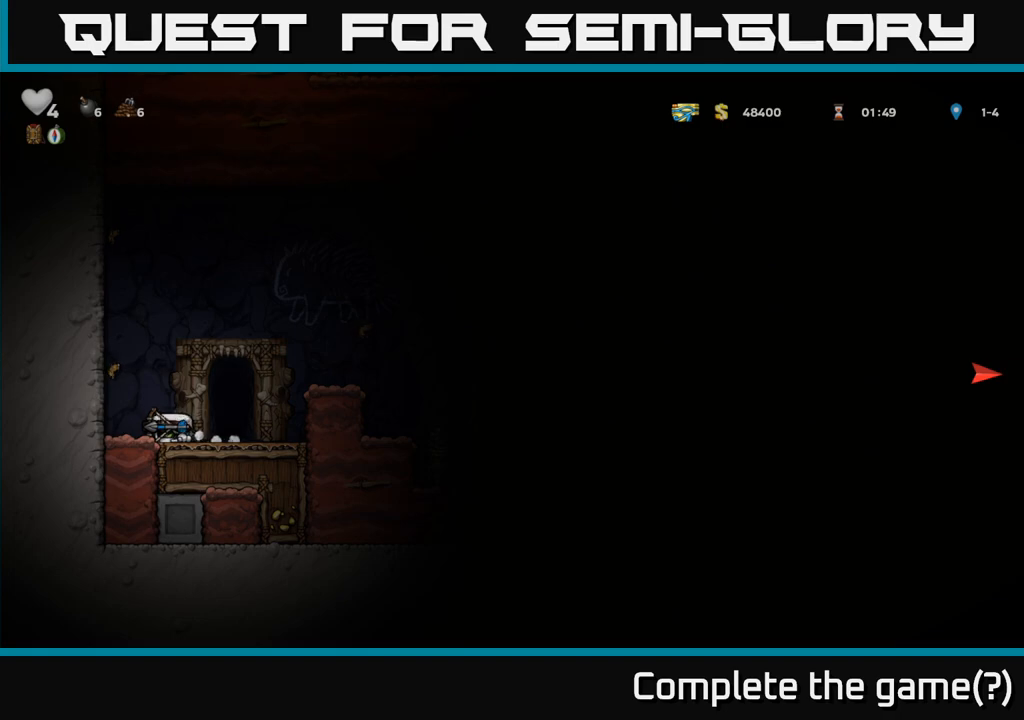
{"dt_ms": 500, "buttons": [], "left_stick": "left", "events": [[183, "left_stick", "left"], [233, "left_stick", "center"], [400, "left_stick", "left"]]}
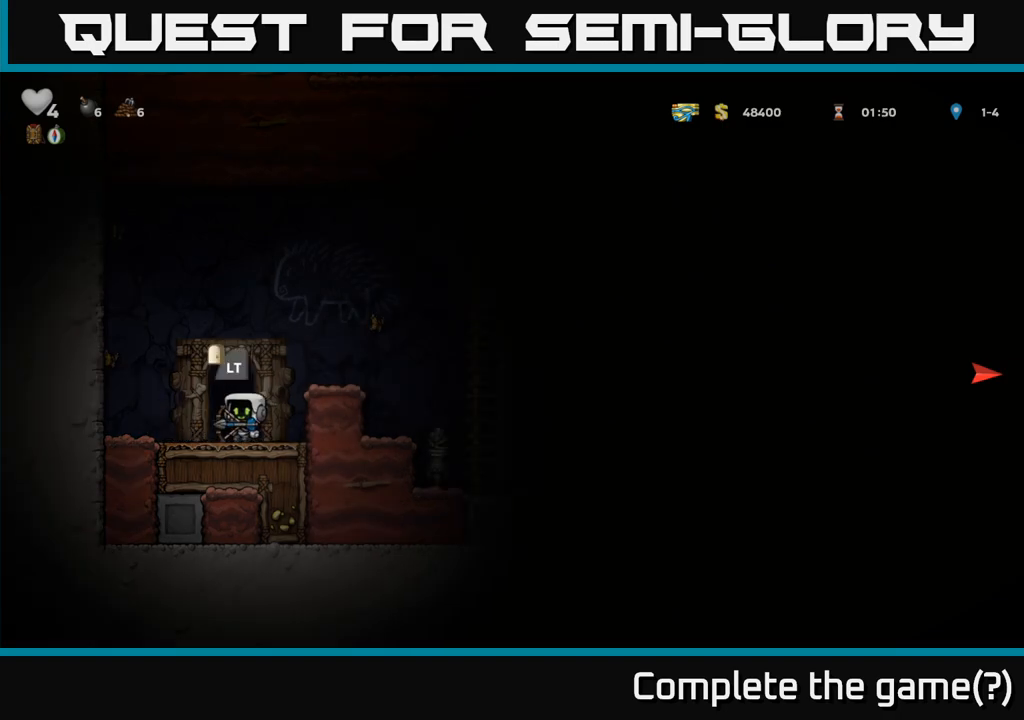
{"dt_ms": 500, "buttons": ["L2"], "left_stick": "center", "events": [[67, "left_stick", "center"], [200, "left_stick", "right"], [300, "left_stick", "center"], [433, "L2", "down"]]}
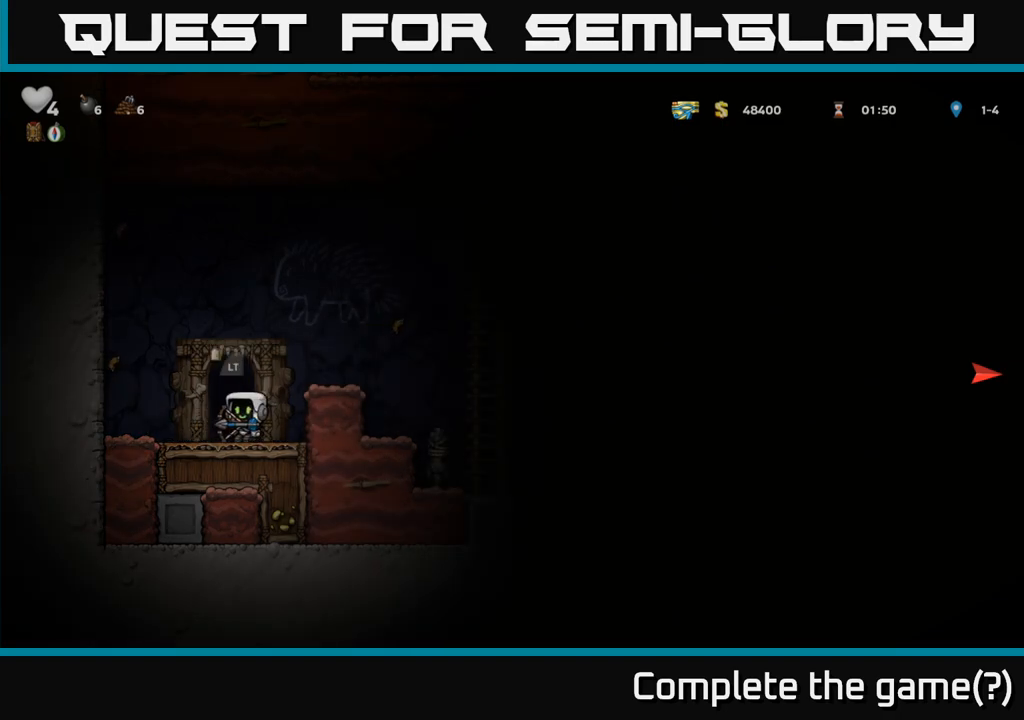
{"dt_ms": 500, "buttons": [], "left_stick": "center", "events": [[33, "L2", "up"], [133, "L2", "down"], [233, "L2", "up"]]}
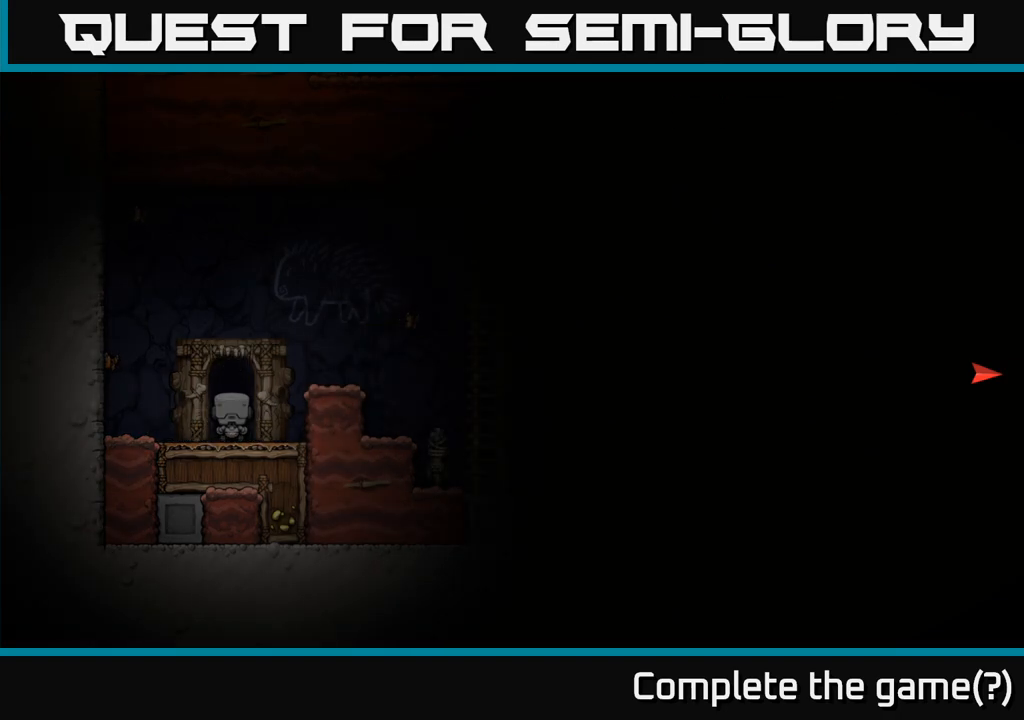
{"dt_ms": 500, "buttons": [], "left_stick": "center", "events": []}
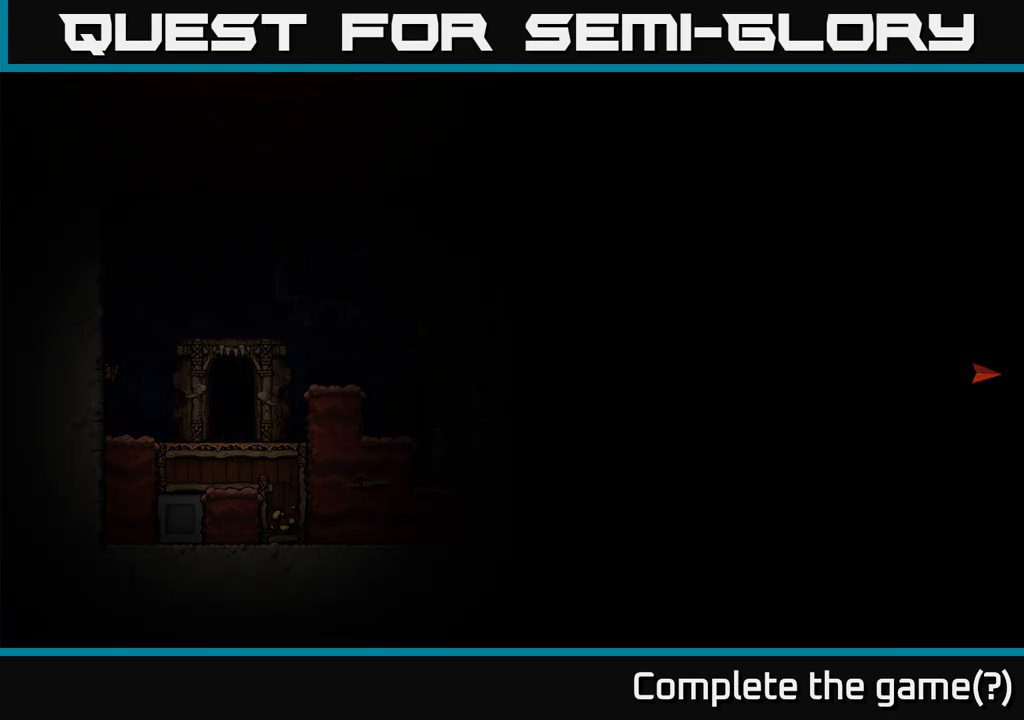
{"dt_ms": 500, "buttons": [], "left_stick": "center", "events": []}
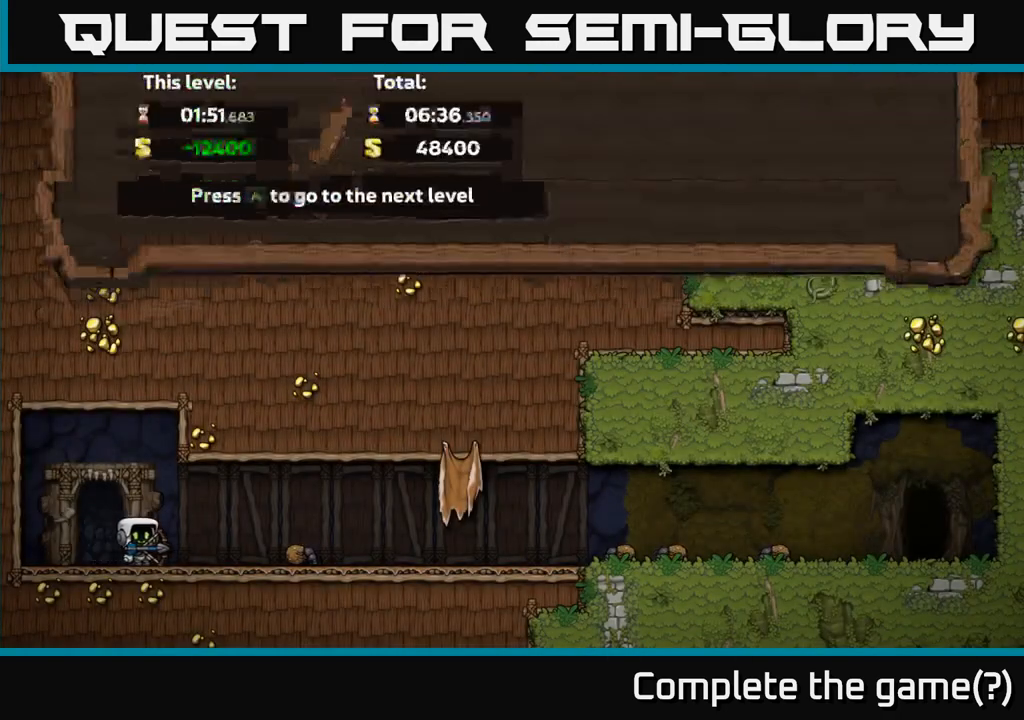
{"dt_ms": 500, "buttons": [], "left_stick": "center", "events": []}
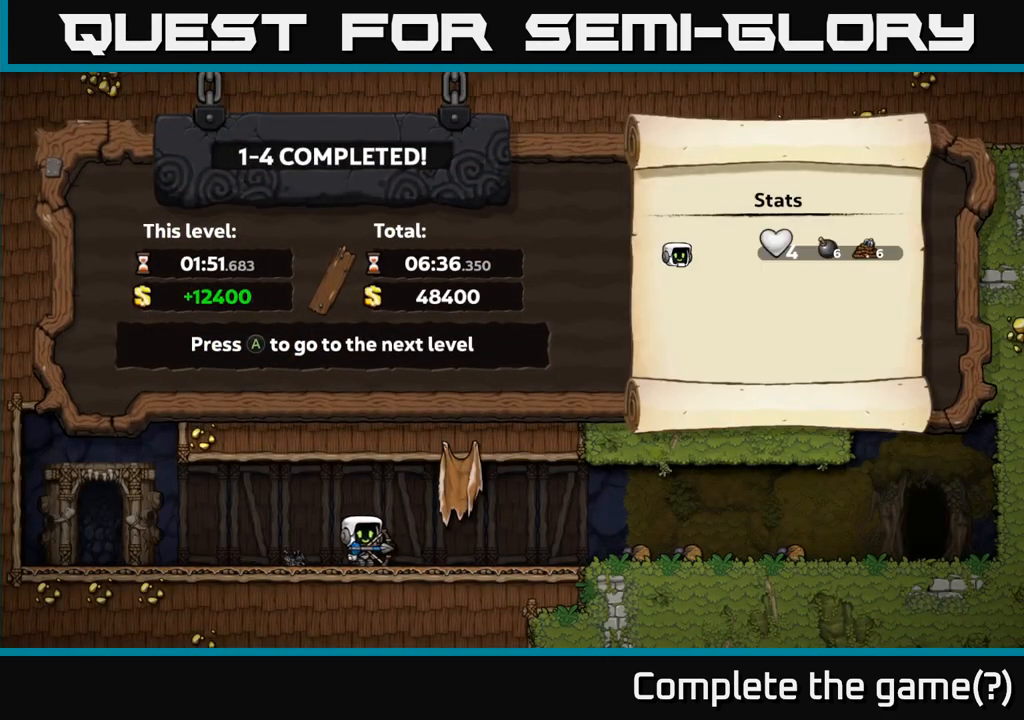
{"dt_ms": 500, "buttons": [], "left_stick": "center", "events": []}
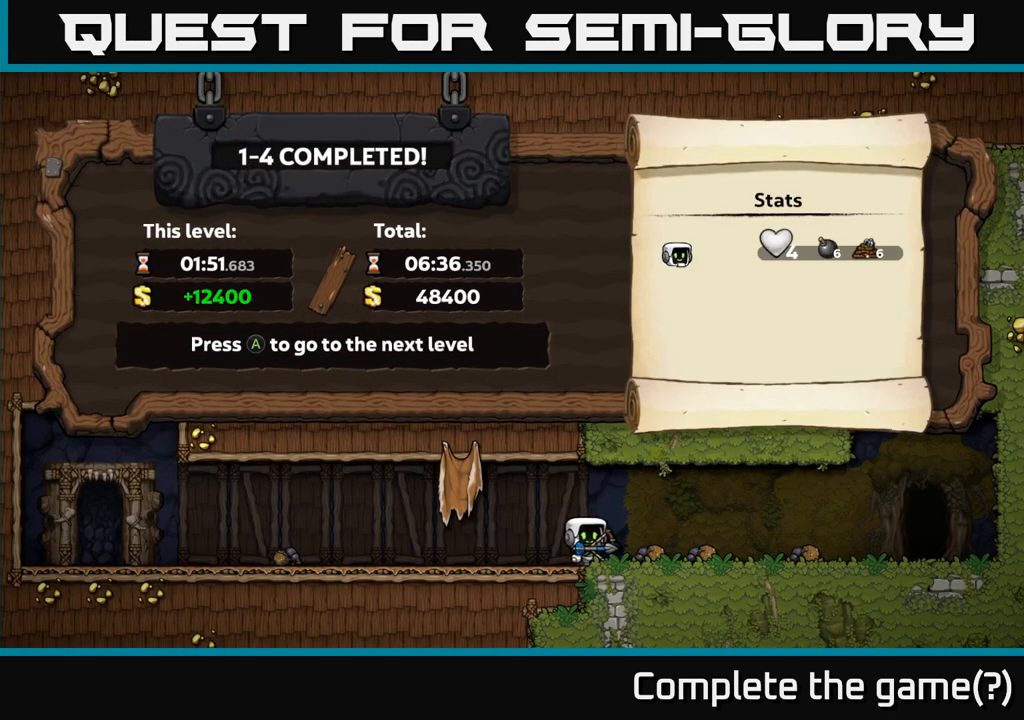
{"dt_ms": 500, "buttons": [], "left_stick": "center", "events": []}
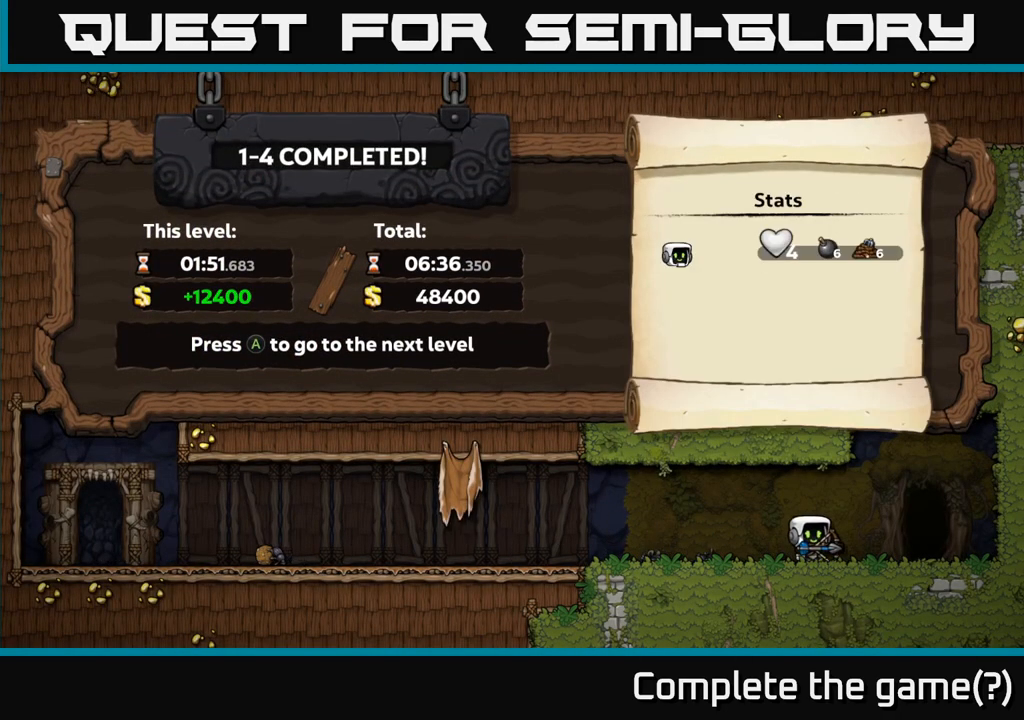
{"dt_ms": 500, "buttons": [], "left_stick": "center", "events": []}
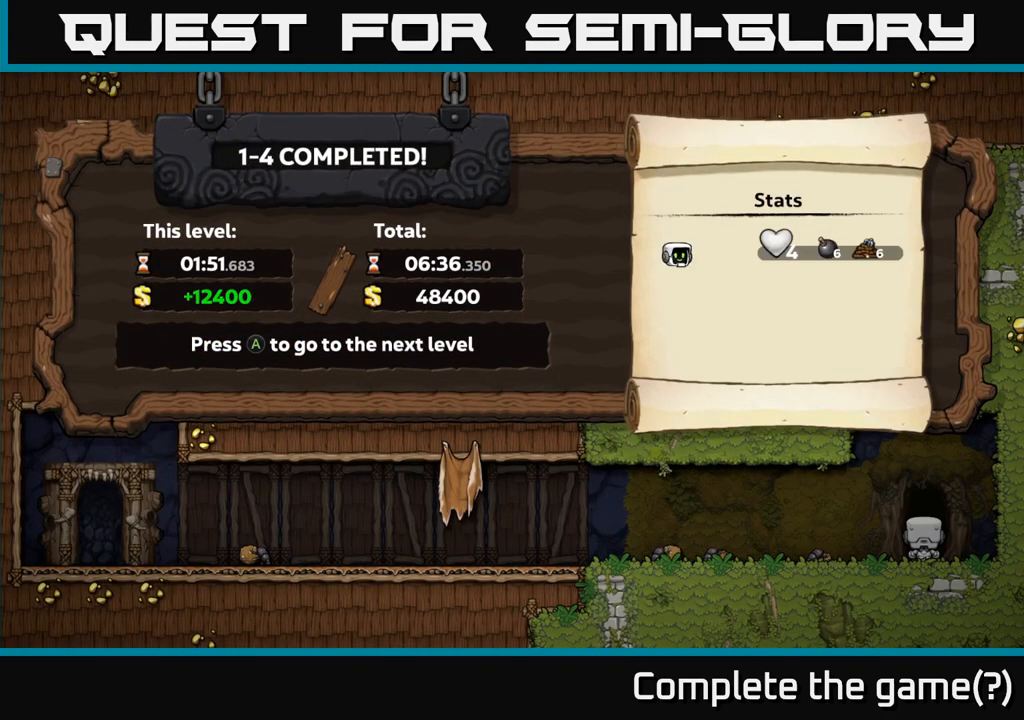
{"dt_ms": 500, "buttons": [], "left_stick": "center", "events": [[50, "A", "down"], [217, "A", "up"]]}
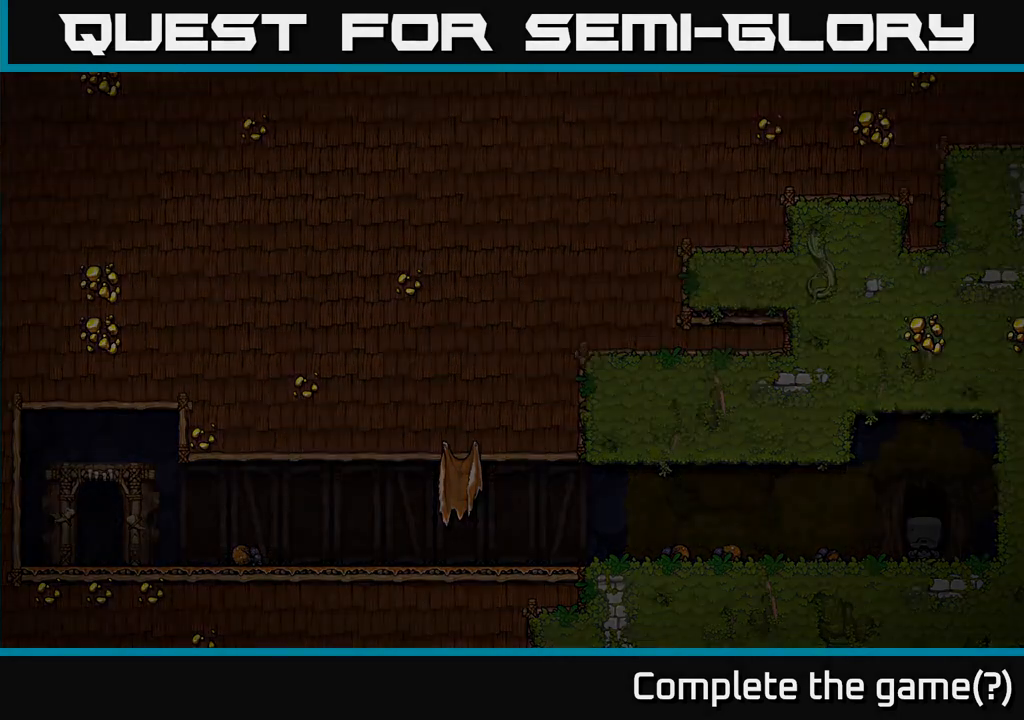
{"dt_ms": 500, "buttons": [], "left_stick": "center", "events": []}
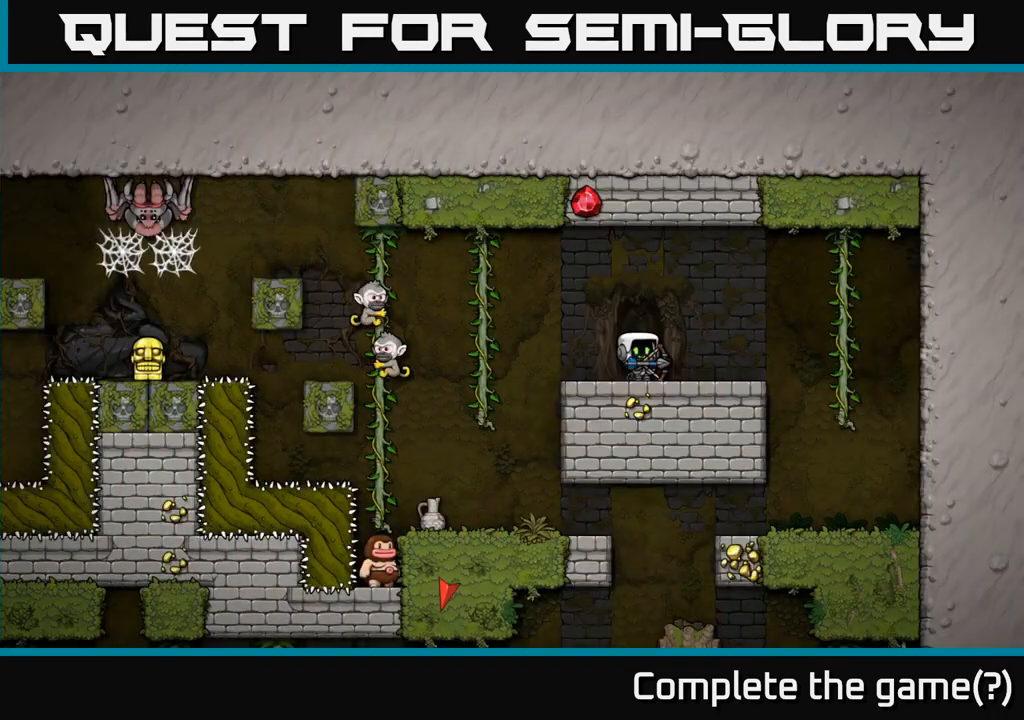
{"dt_ms": 1000, "buttons": [], "left_stick": "right"}
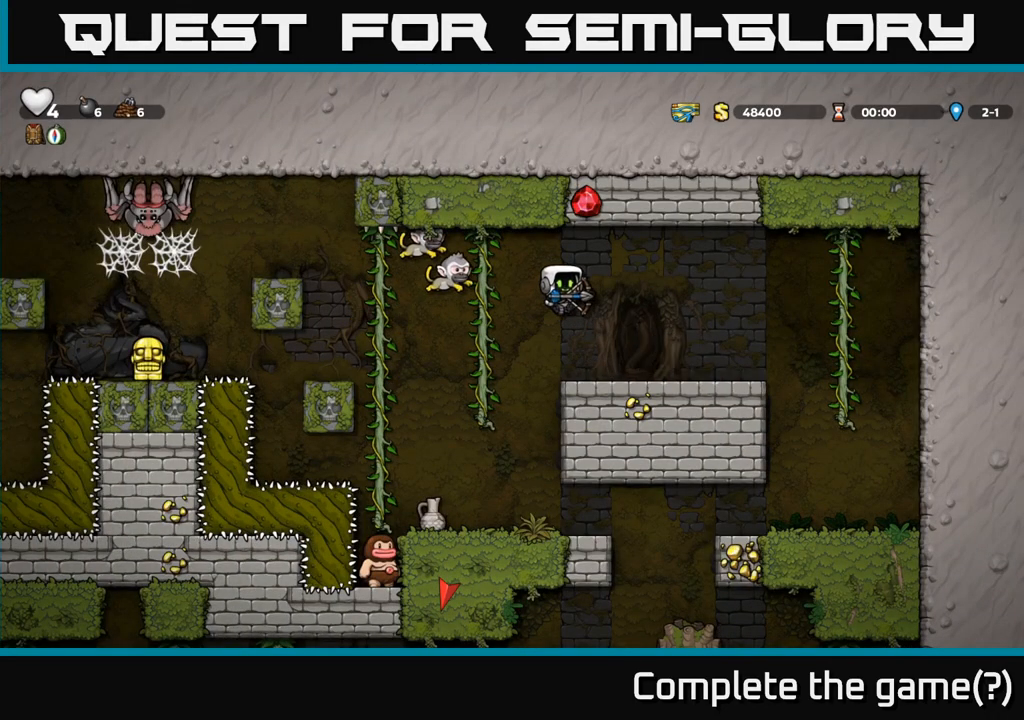
{"dt_ms": 500, "buttons": ["A"], "left_stick": "left", "events": [[317, "left_stick", "left"], [417, "A", "down"]]}
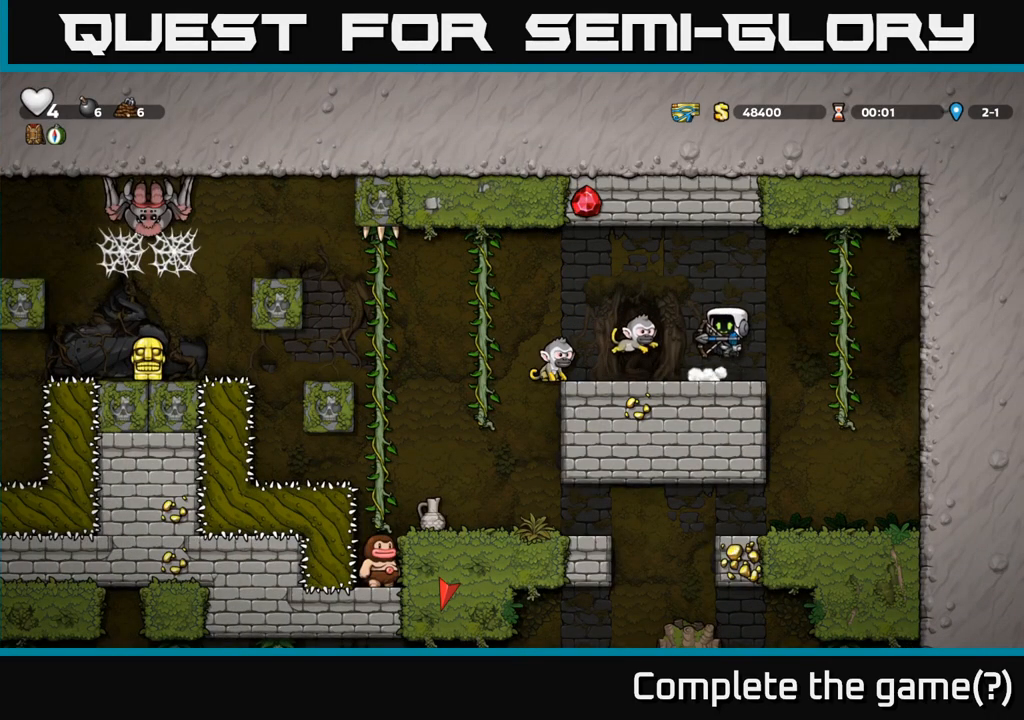
{"dt_ms": 500, "buttons": [], "left_stick": "center", "events": [[17, "left_stick", "center"], [100, "left_stick", "left"], [167, "A", "up"], [267, "left_stick", "right"], [367, "left_stick", "center"]]}
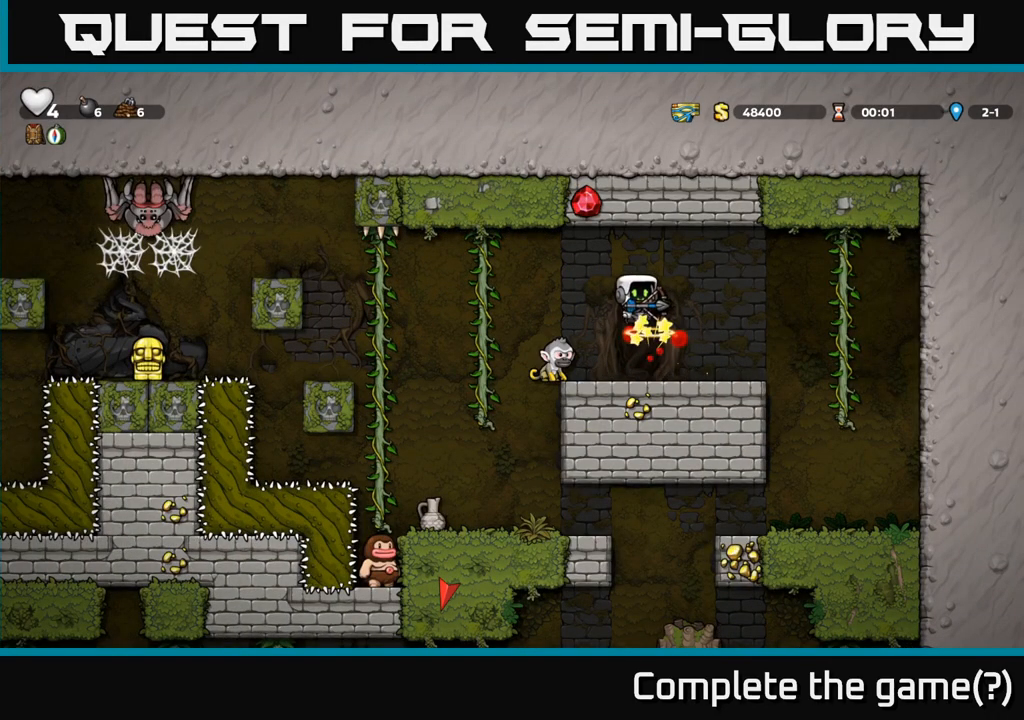
{"dt_ms": 500, "buttons": [], "left_stick": "center", "events": [[317, "left_stick", "right"], [383, "left_stick", "center"]]}
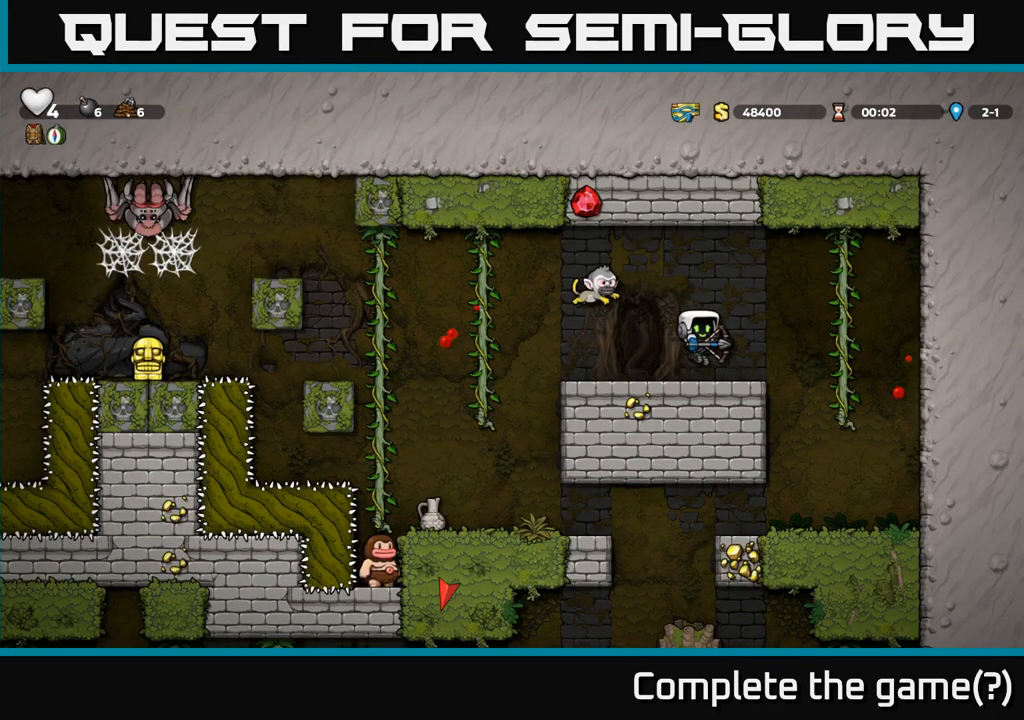
{"dt_ms": 500, "buttons": ["X"], "left_stick": "center", "events": [[117, "left_stick", "left"], [350, "left_stick", "right"], [467, "X", "down"], [467, "left_stick", "center"]]}
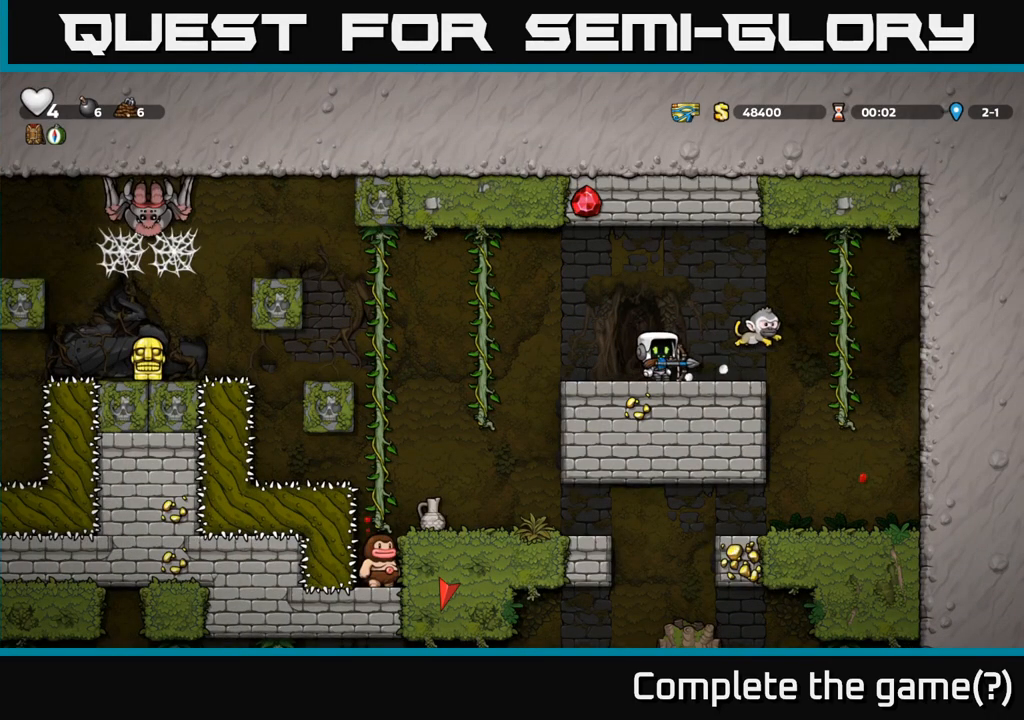
{"dt_ms": 500, "buttons": [], "left_stick": "center", "events": [[33, "X", "up"]]}
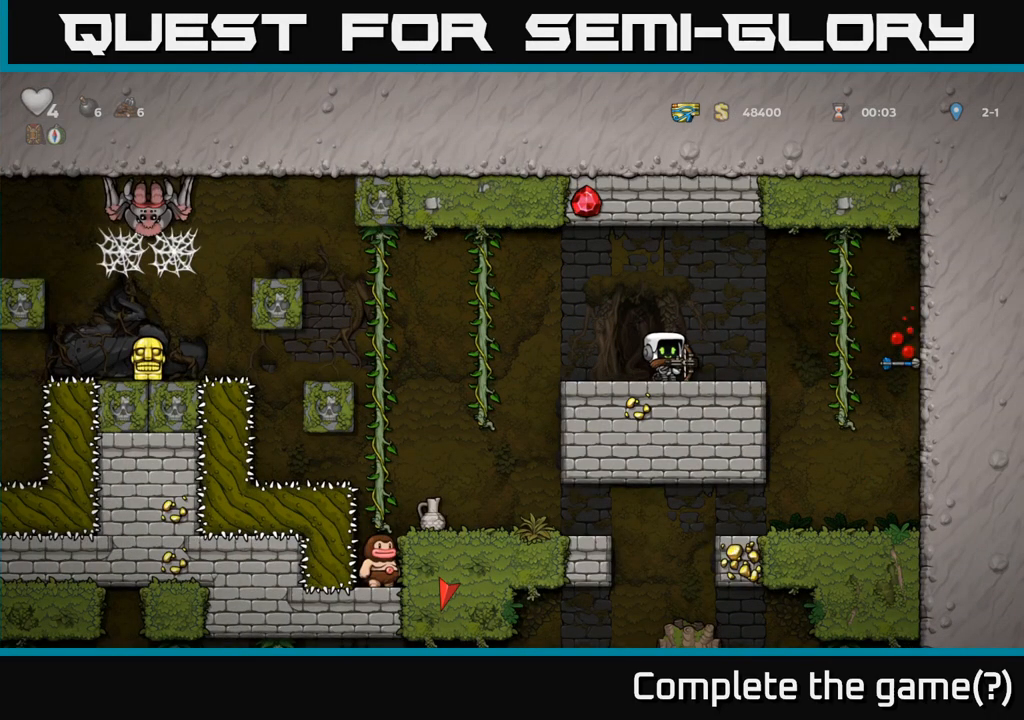
{"dt_ms": 500, "buttons": [], "left_stick": "center", "events": []}
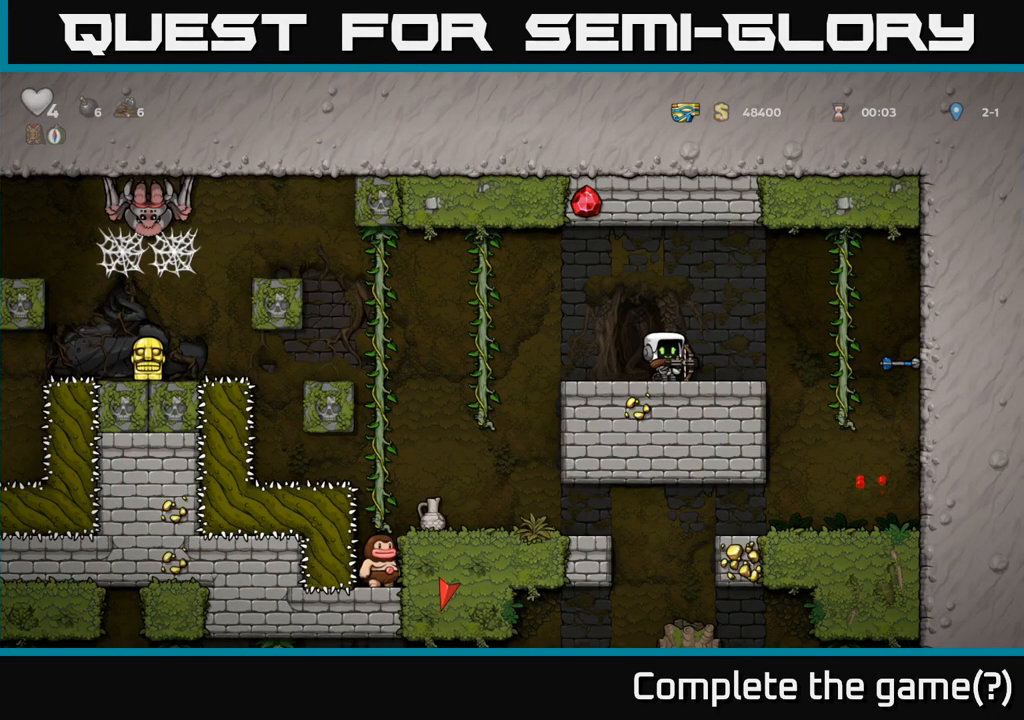
{"dt_ms": 1000, "buttons": [], "left_stick": "right"}
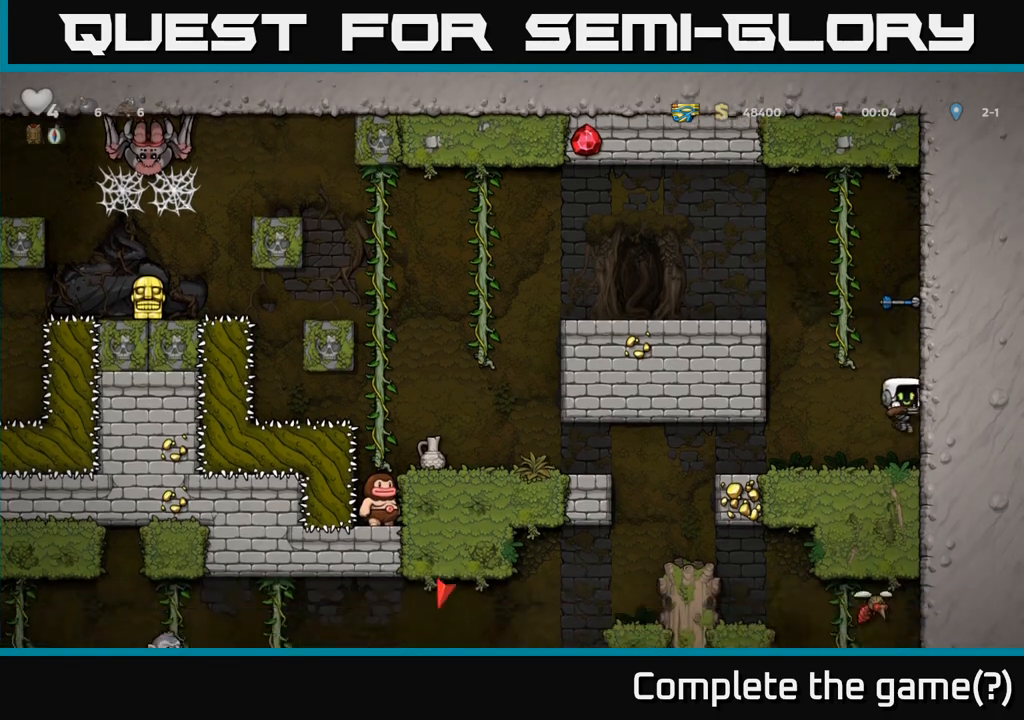
{"dt_ms": 1000, "buttons": [], "left_stick": "center"}
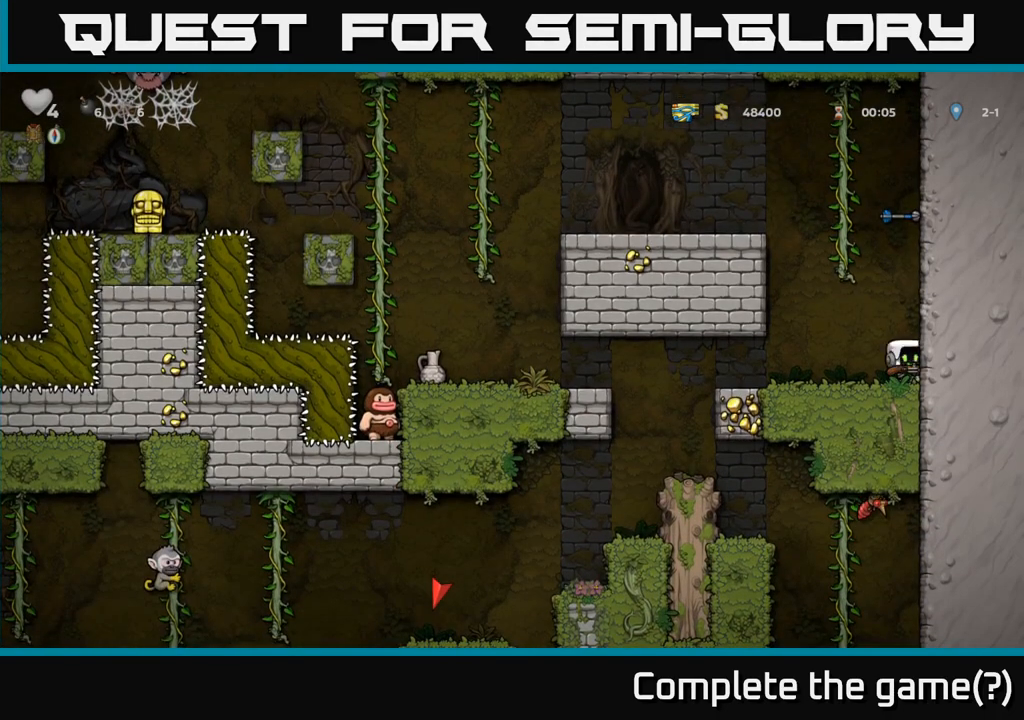
{"dt_ms": 500, "buttons": [], "left_stick": "center", "events": []}
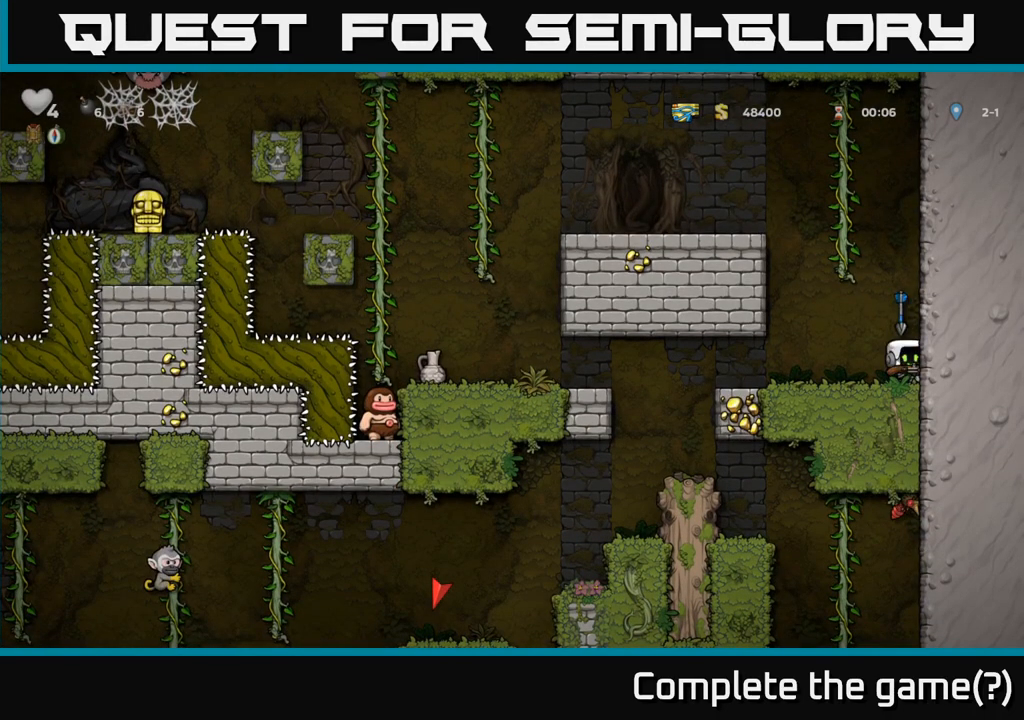
{"dt_ms": 500, "buttons": [], "left_stick": "center", "events": [[250, "left_stick", "down-left"], [417, "left_stick", "center"]]}
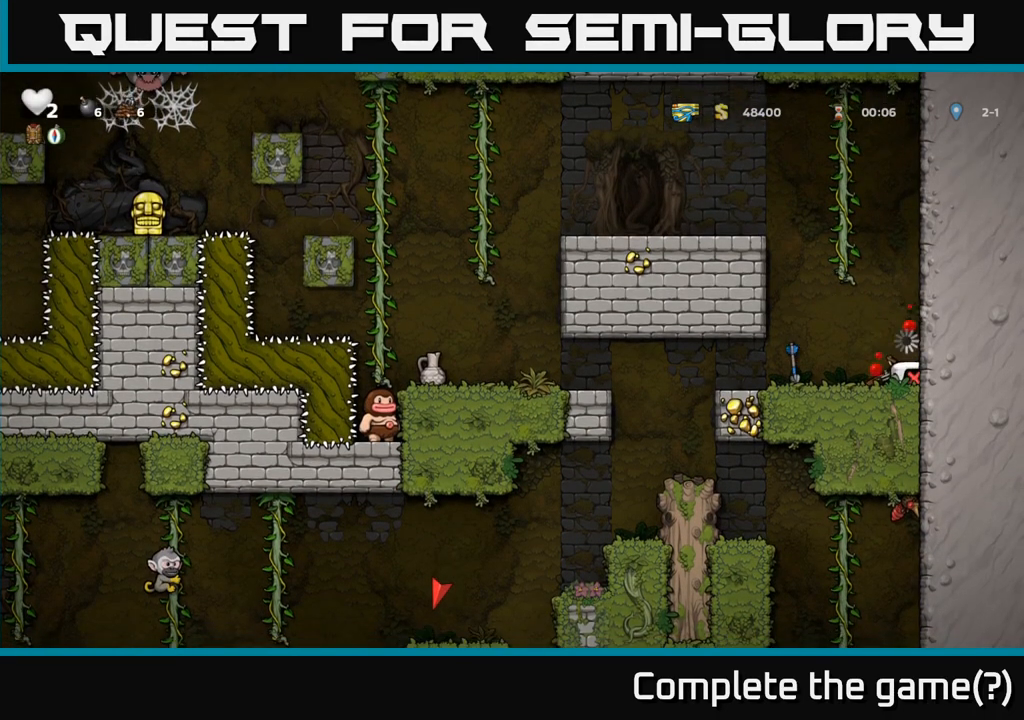
{"dt_ms": 500, "buttons": [], "left_stick": "center", "events": []}
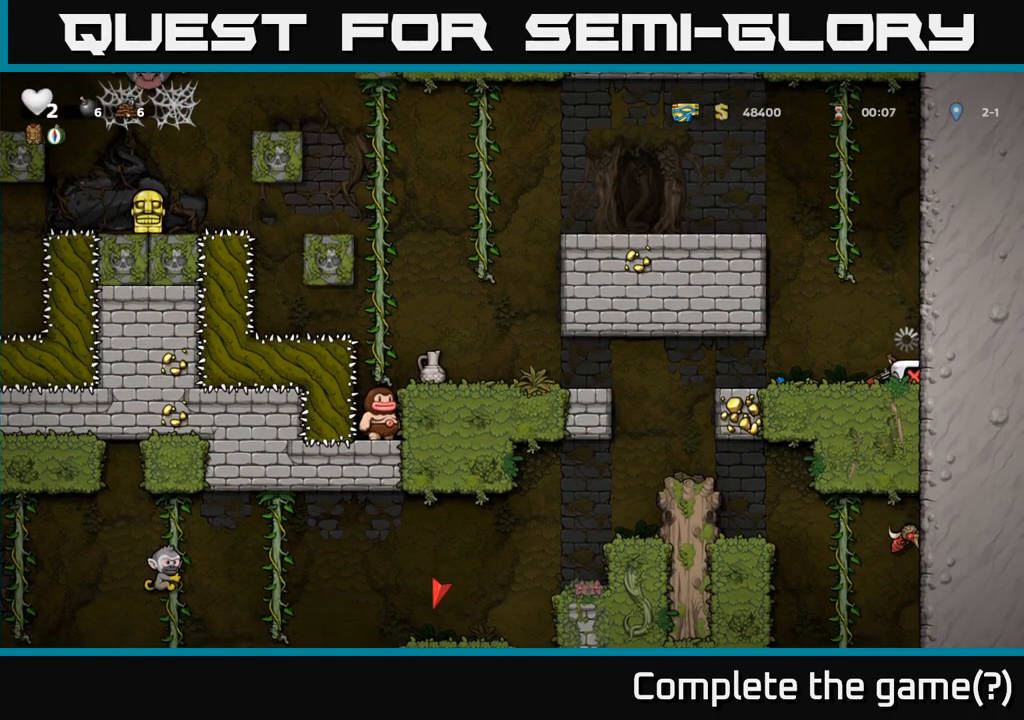
{"dt_ms": 500, "buttons": [], "left_stick": "center"}